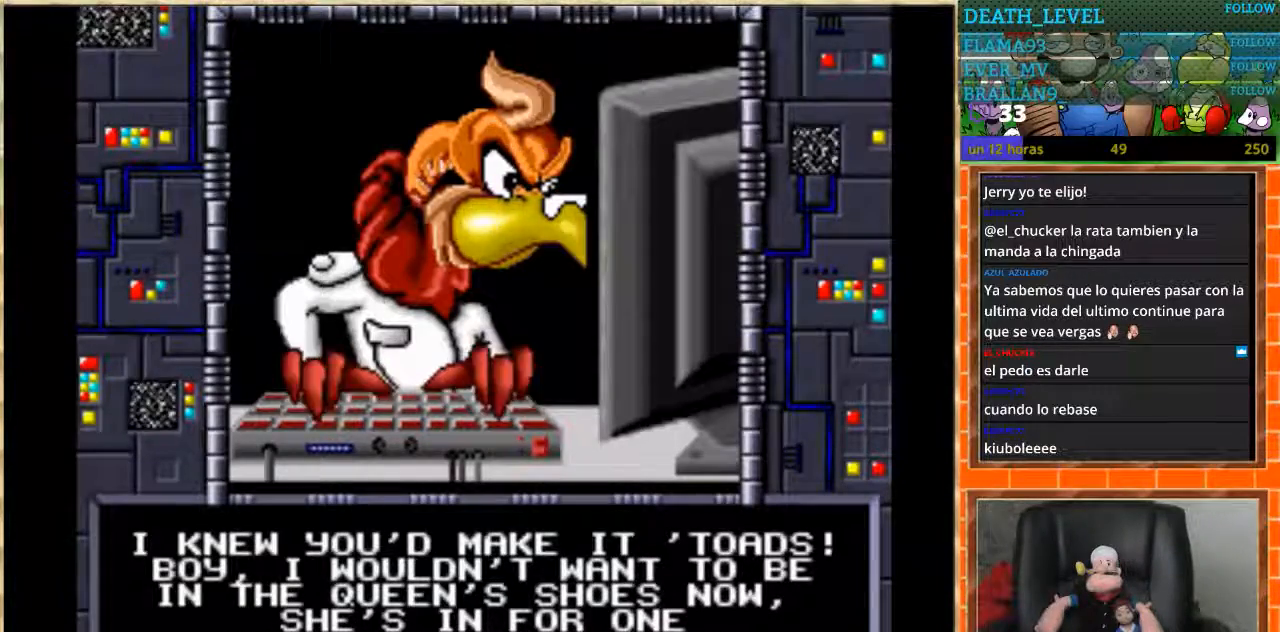
Gameplay with a controller (Nintendo layout); each line is a JSON object with the inputs held at the frame after it. "events" lists button and stick changes between this image and that frame as [ms after this image, input, new state], when the widget could be followed in between. Not read: L1 L3 R3 Y.
{"buttons": [], "events": [[334, "START", "down"], [467, "START", "up"]]}
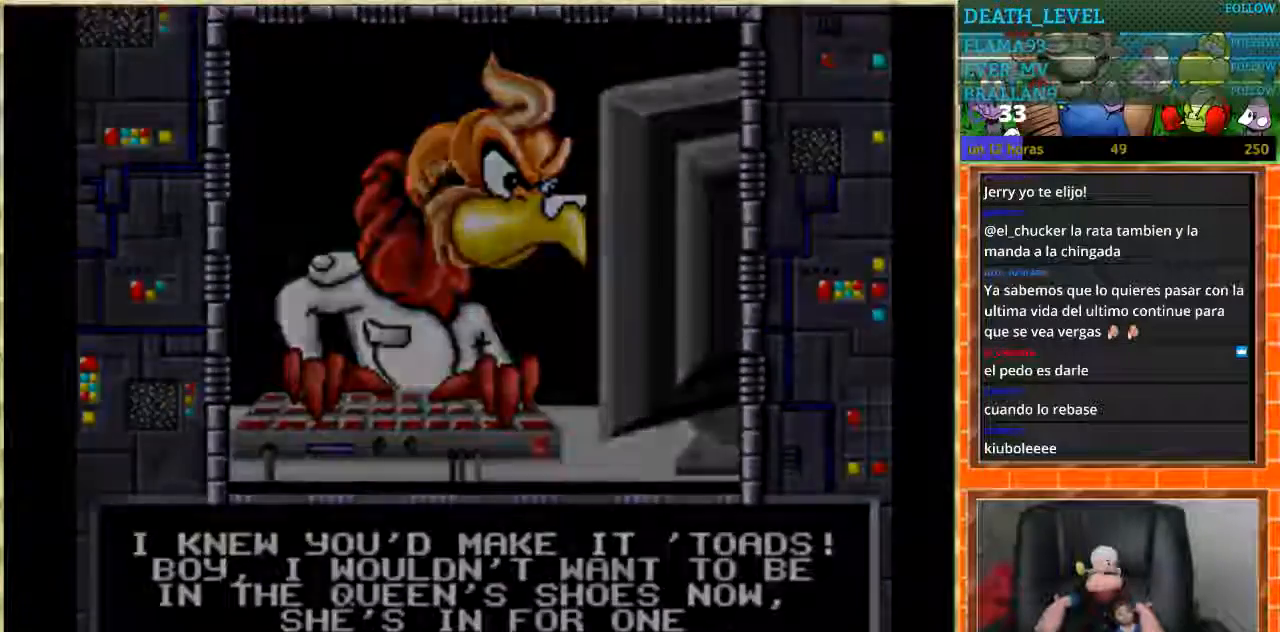
{"buttons": [], "events": []}
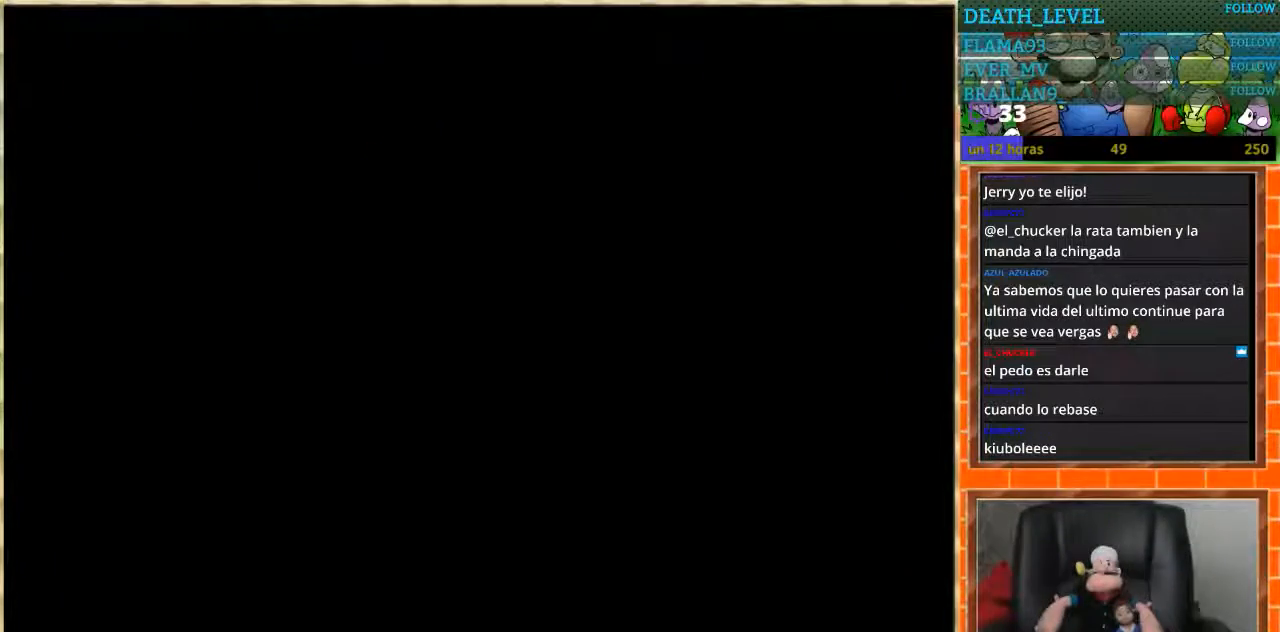
{"buttons": [], "events": []}
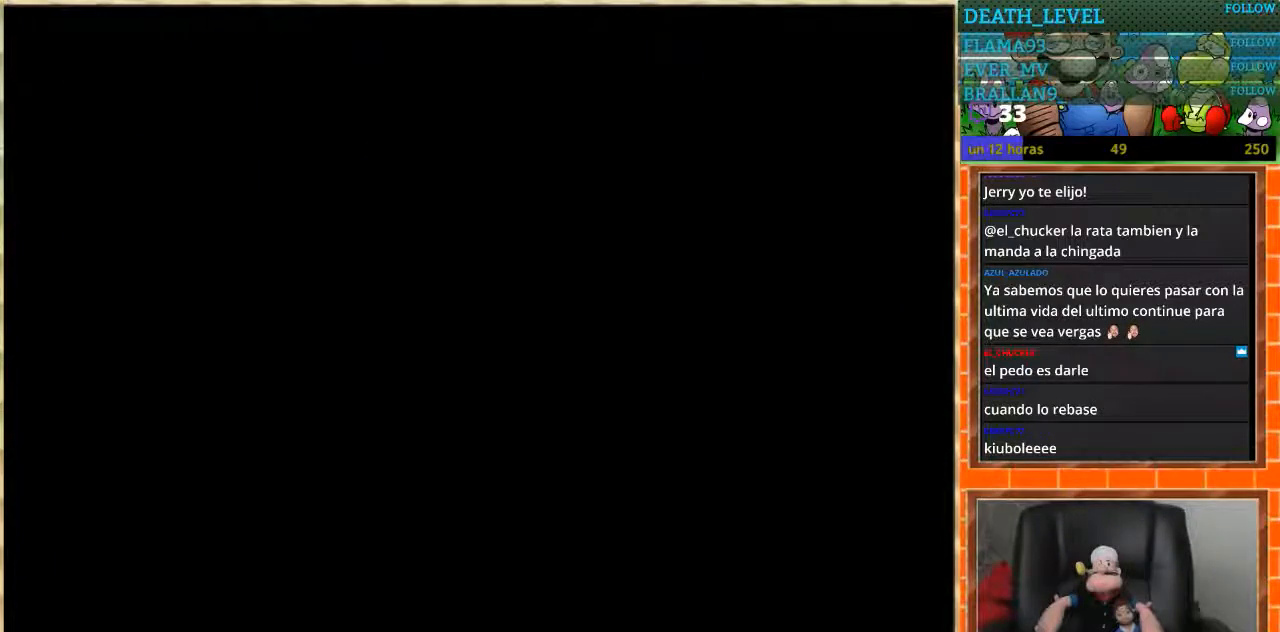
{"buttons": [], "events": []}
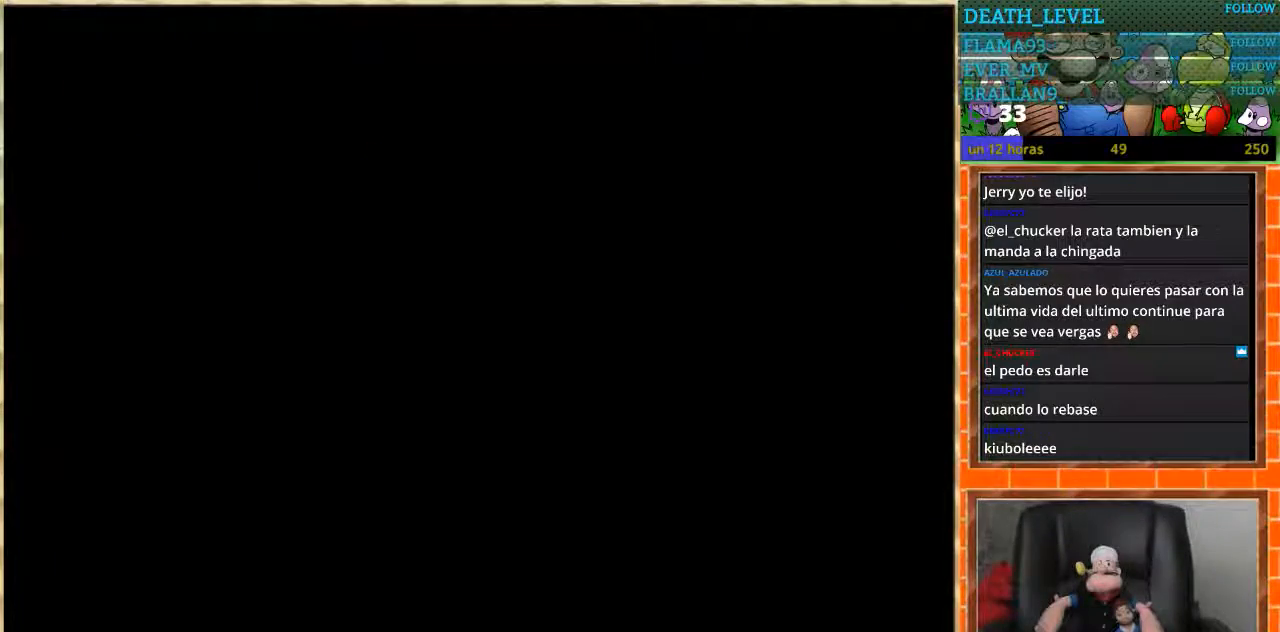
{"buttons": [], "events": []}
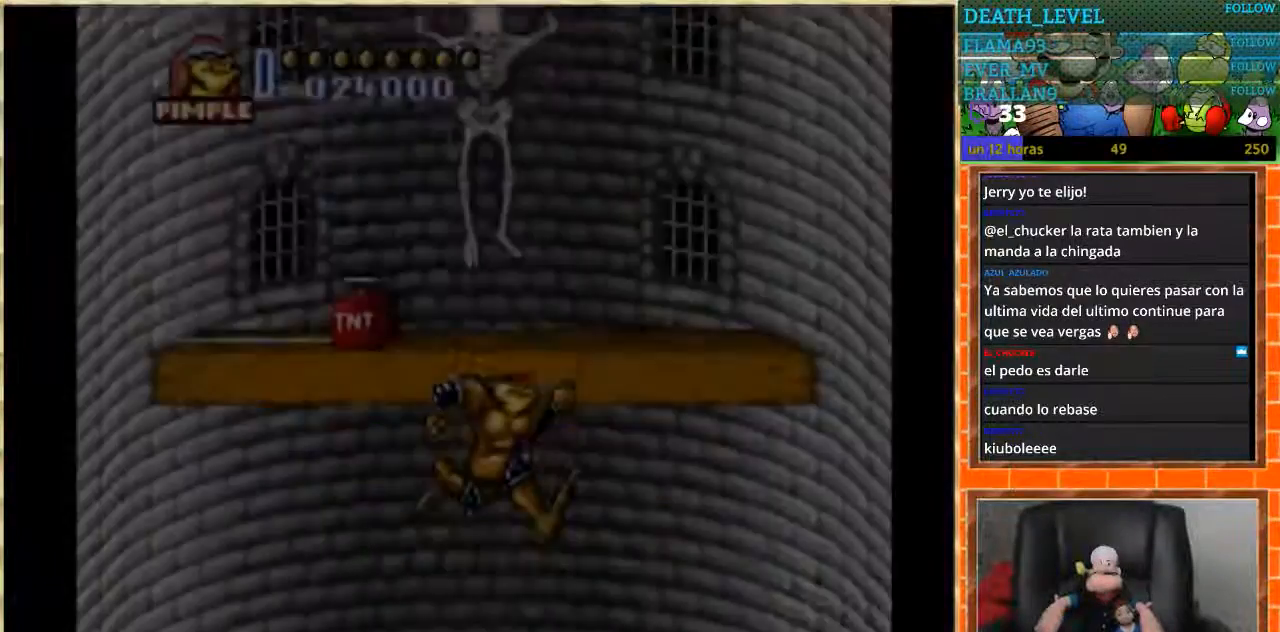
{"buttons": [], "events": []}
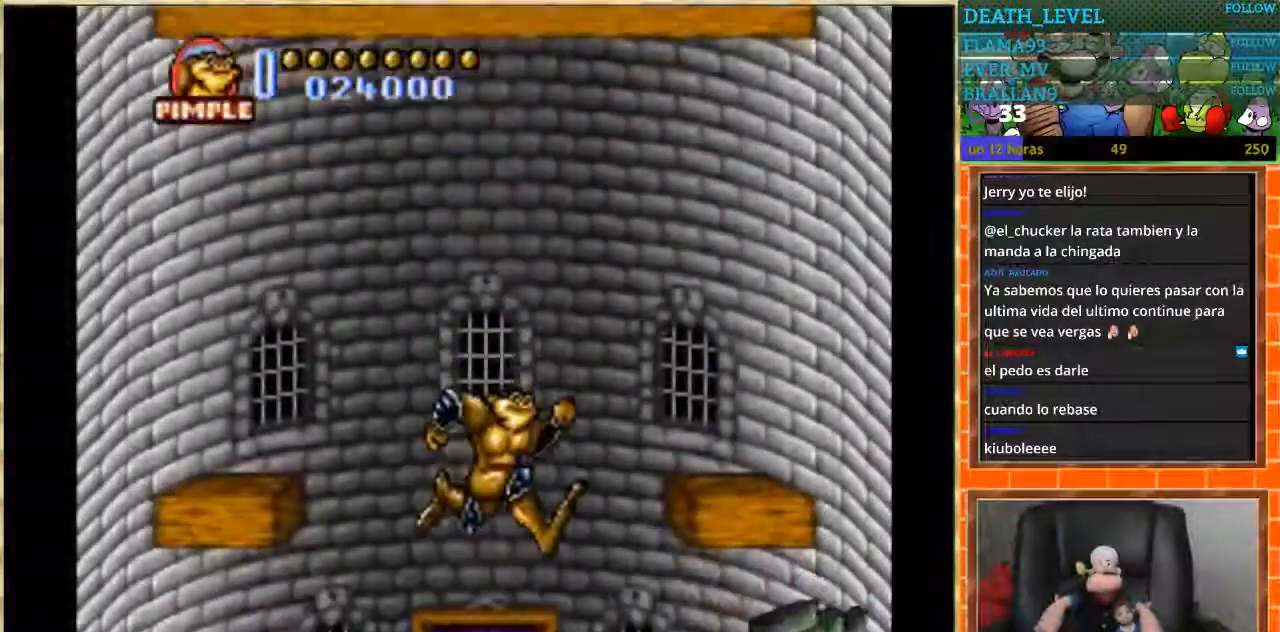
{"buttons": [], "events": []}
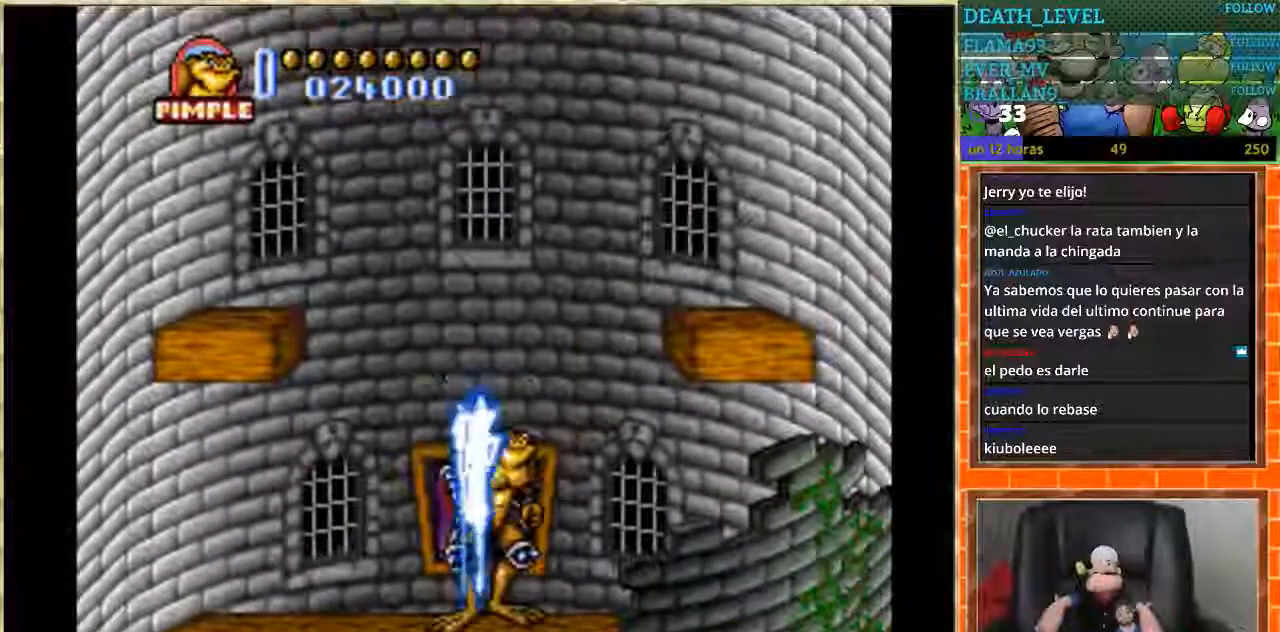
{"buttons": ["DPAD_LEFT"], "events": [[233, "DPAD_LEFT", "down"]]}
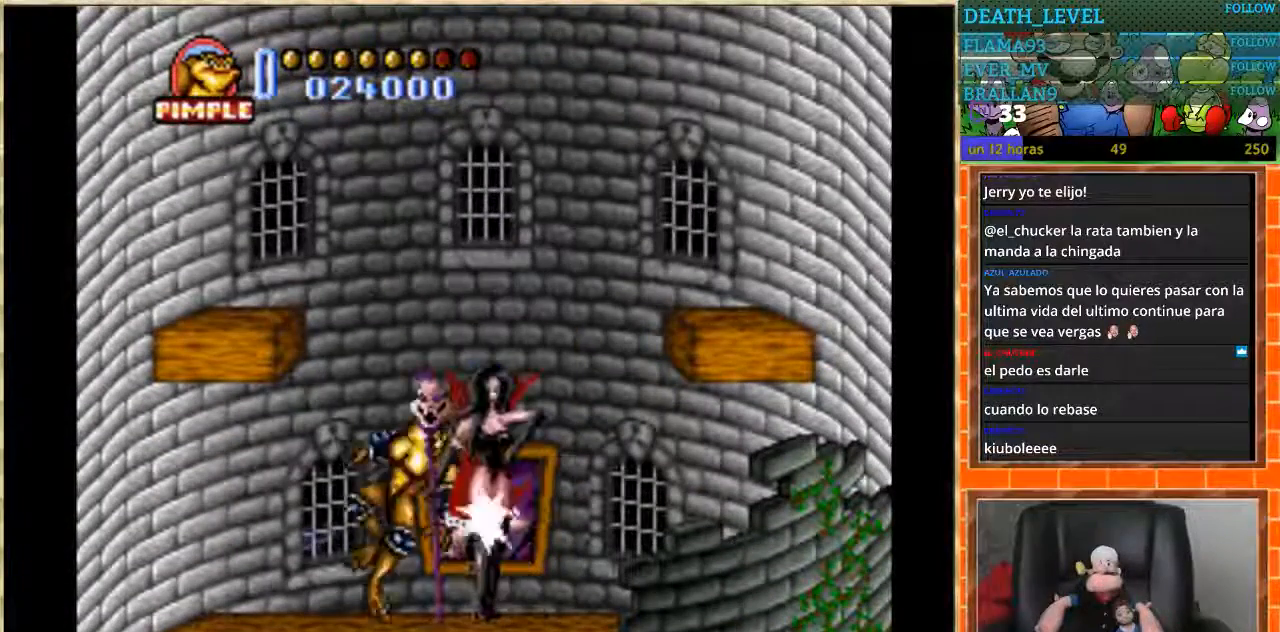
{"buttons": [], "events": [[34, "DPAD_LEFT", "up"], [134, "DPAD_RIGHT", "down"], [200, "DPAD_RIGHT", "up"]]}
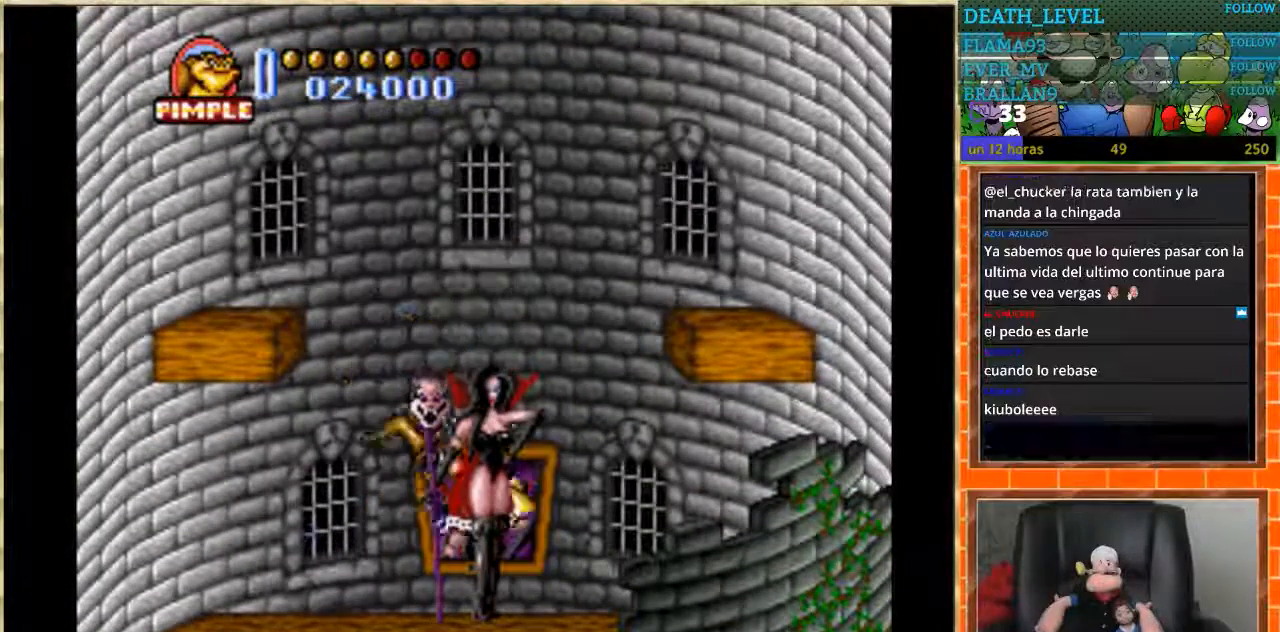
{"buttons": [], "events": [[367, "B", "down"], [467, "B", "up"]]}
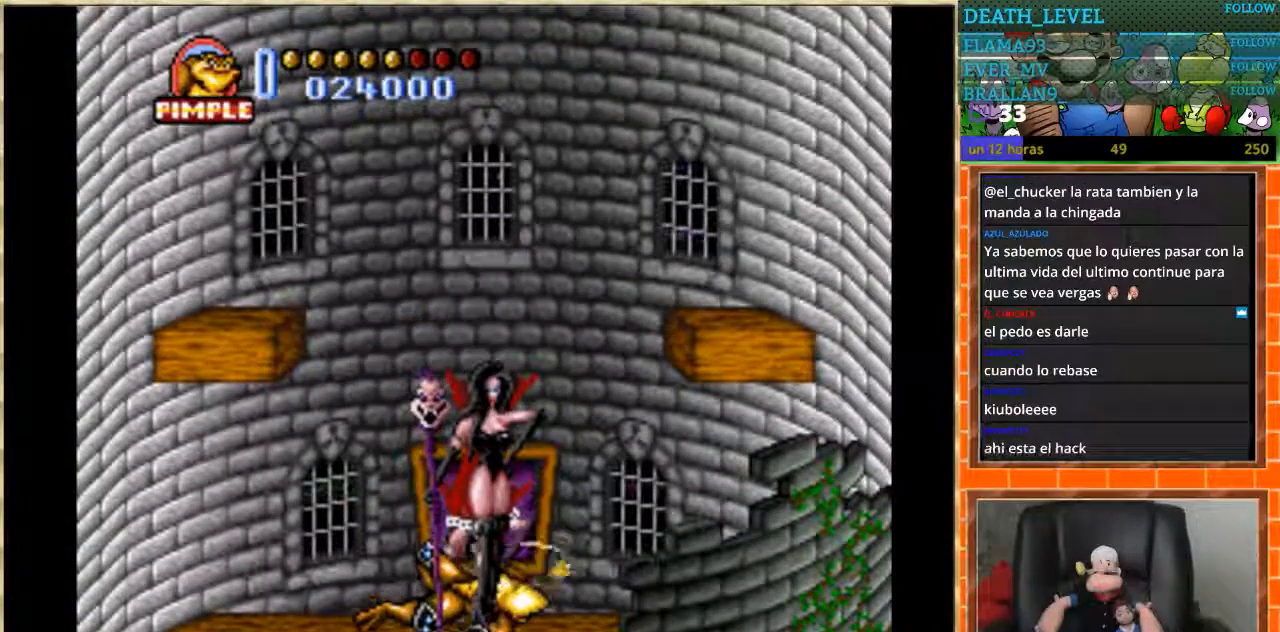
{"buttons": ["DPAD_LEFT"], "events": [[267, "DPAD_LEFT", "down"]]}
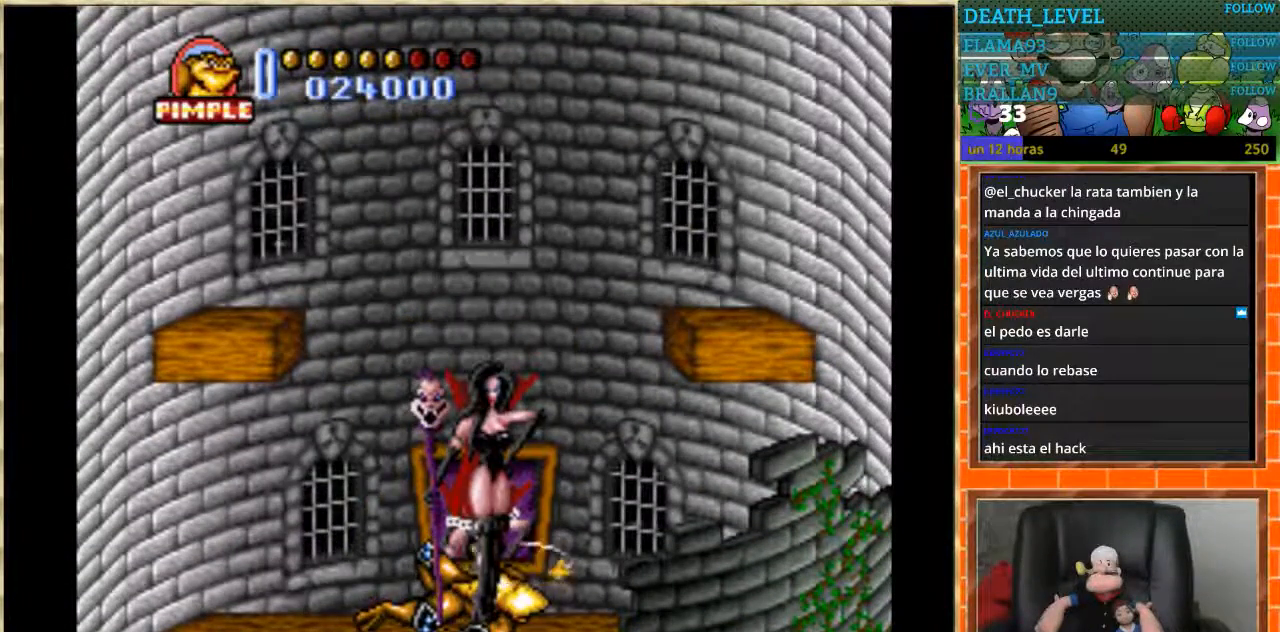
{"buttons": ["DPAD_LEFT"], "events": []}
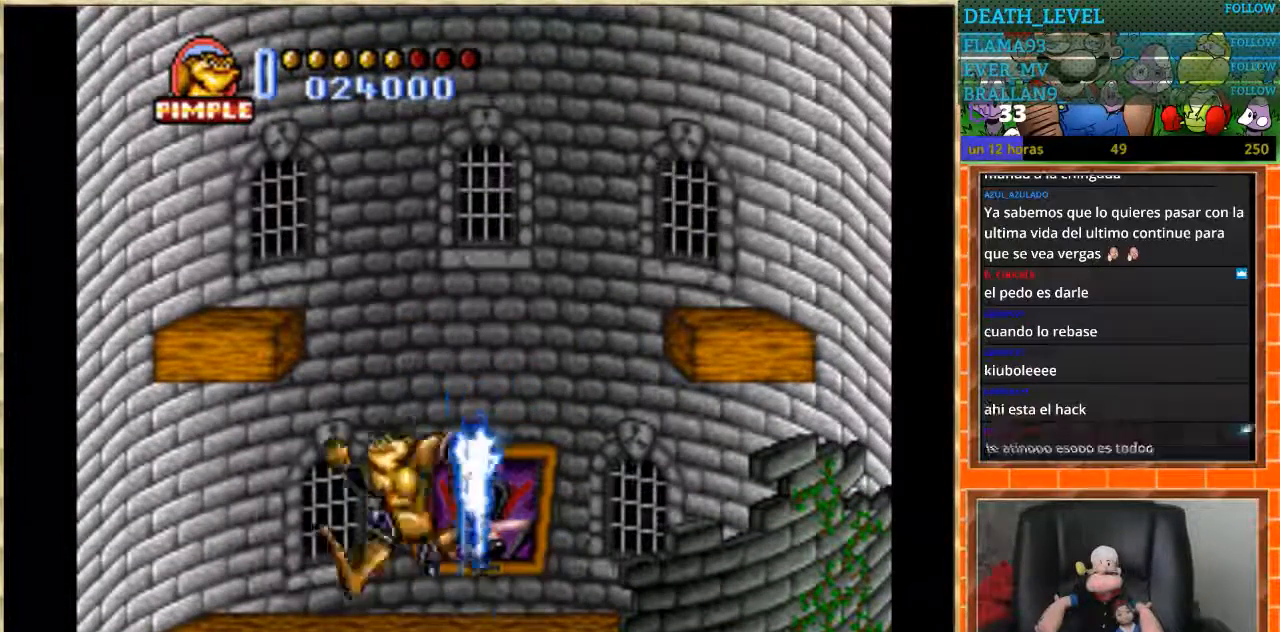
{"buttons": [], "events": [[134, "DPAD_LEFT", "up"], [301, "DPAD_RIGHT", "down"], [467, "DPAD_RIGHT", "up"]]}
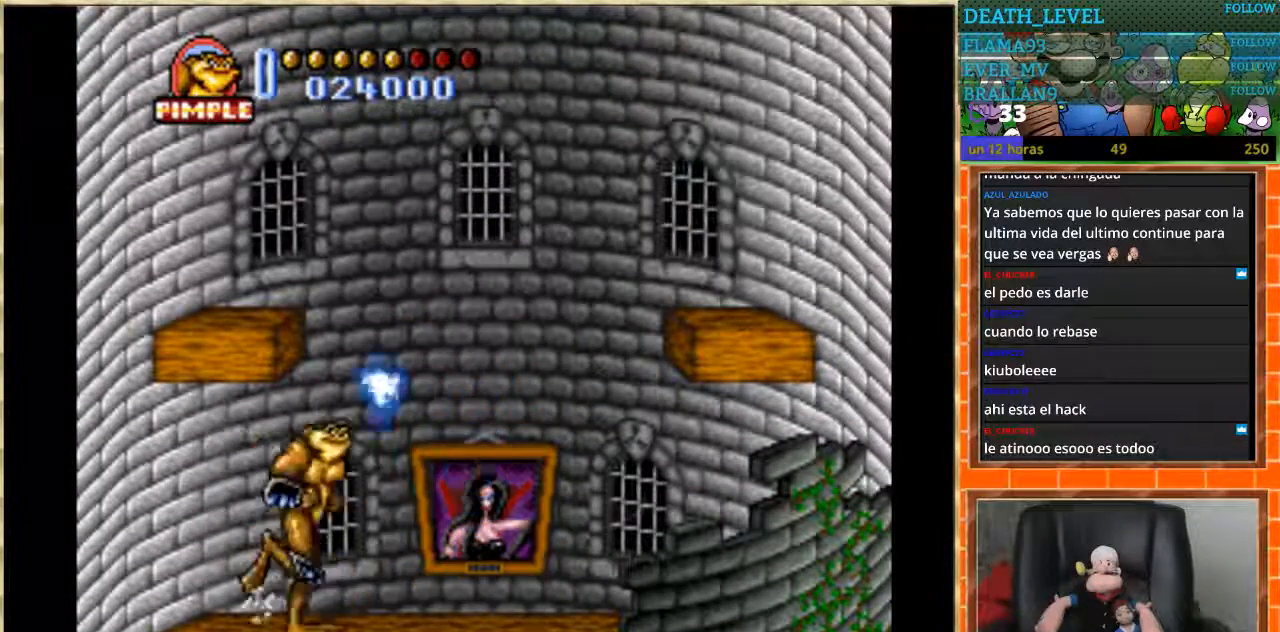
{"buttons": ["DPAD_RIGHT"], "events": [[267, "DPAD_RIGHT", "down"]]}
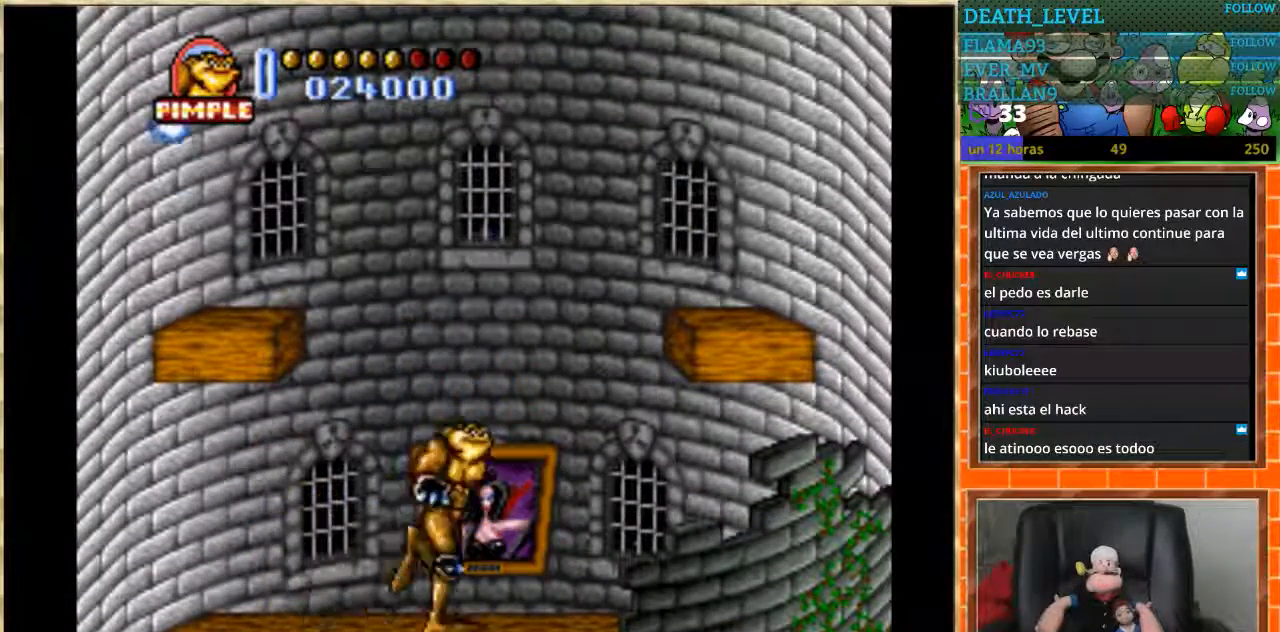
{"buttons": ["DPAD_RIGHT"], "events": []}
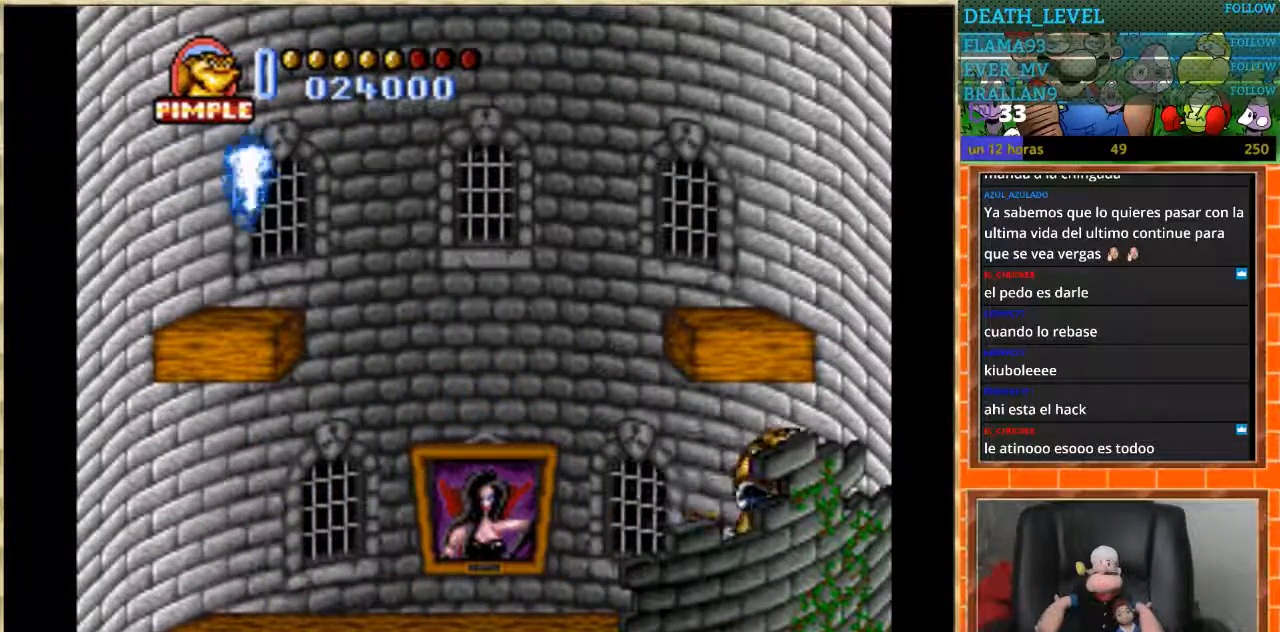
{"buttons": [], "events": [[33, "DPAD_RIGHT", "up"]]}
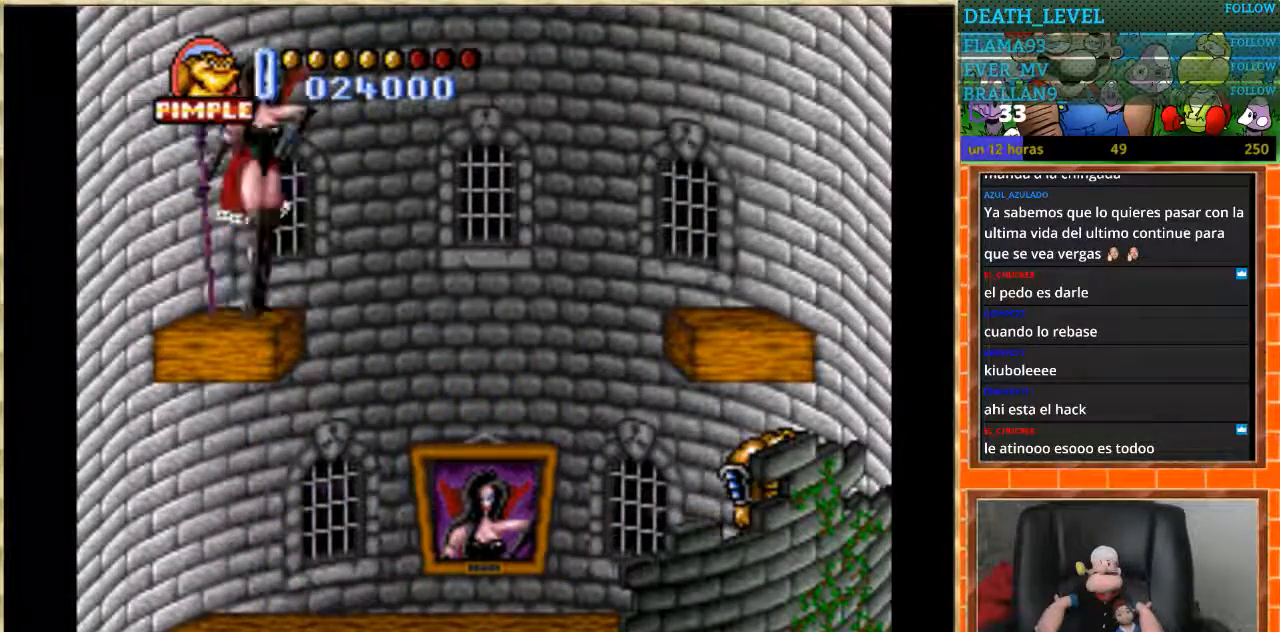
{"buttons": ["DPAD_LEFT"], "events": [[367, "DPAD_LEFT", "down"], [401, "DPAD_LEFT", "up"], [467, "DPAD_LEFT", "down"]]}
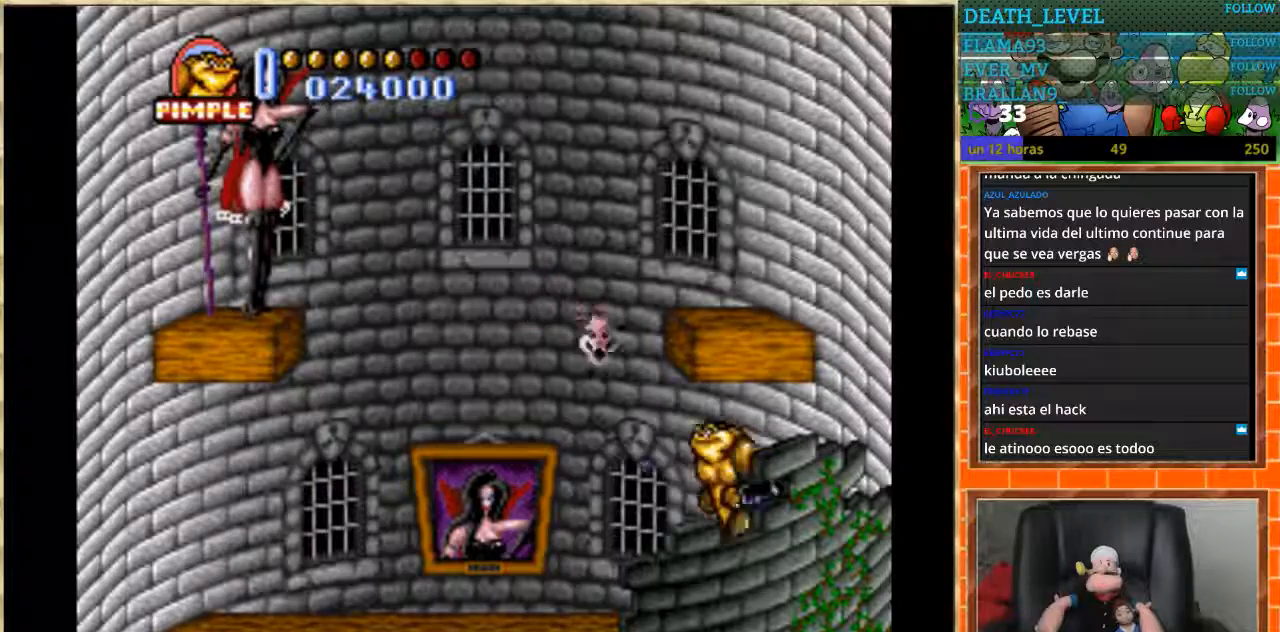
{"buttons": ["A", "DPAD_LEFT"], "events": [[434, "A", "down"]]}
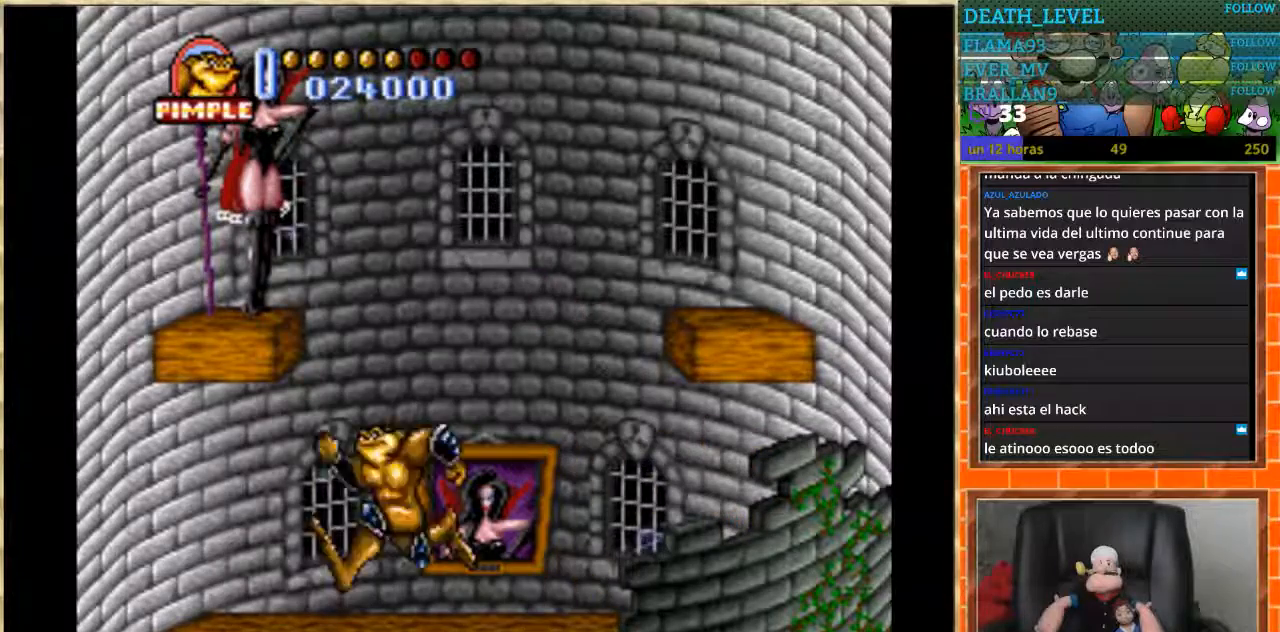
{"buttons": [], "events": [[34, "B", "down"], [134, "A", "up"], [234, "B", "up"], [467, "DPAD_LEFT", "up"]]}
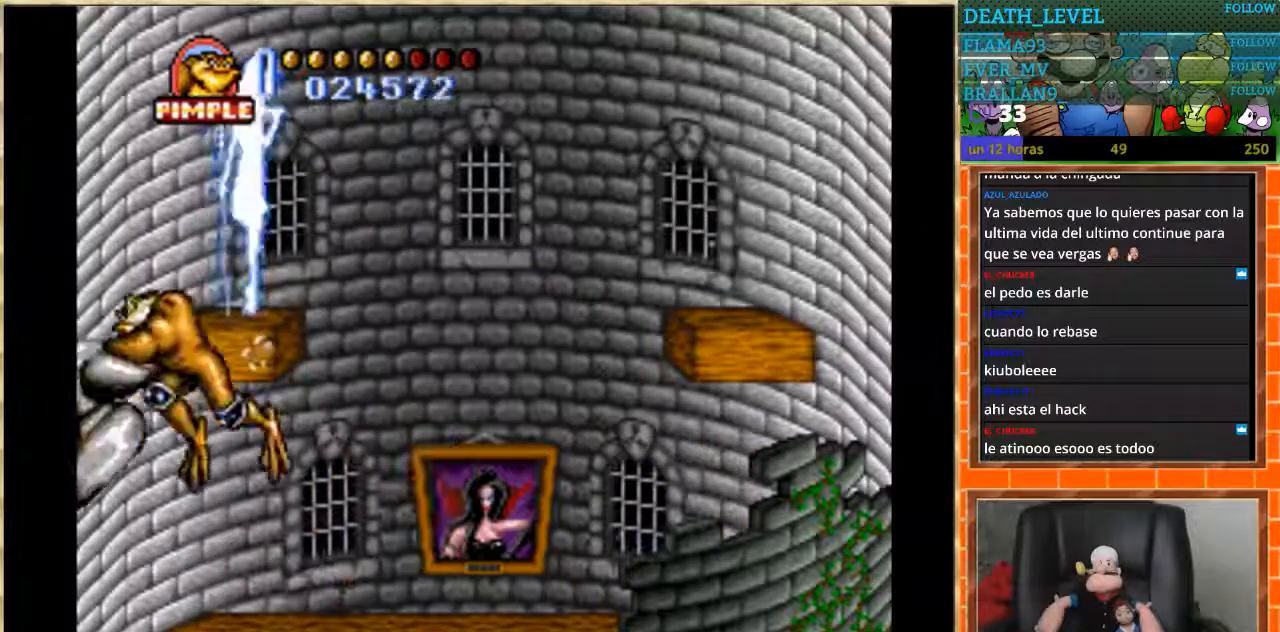
{"buttons": [], "events": []}